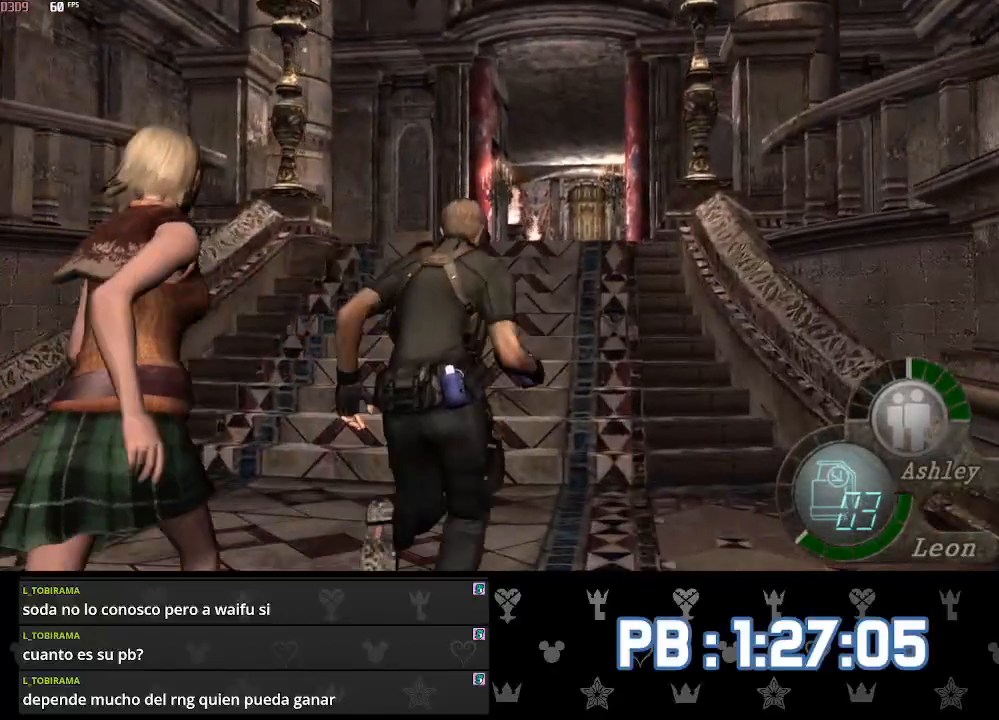
Gameplay with a controller (PlayStation layout); each line is a JSON object with the inputs held at the frame after it. "events" lists button and stick changes between this image and that frame as [ms after this image, input, new state], when the widget could be followed in between.
{"buttons": [], "left_stick": "up", "right_stick": "center"}
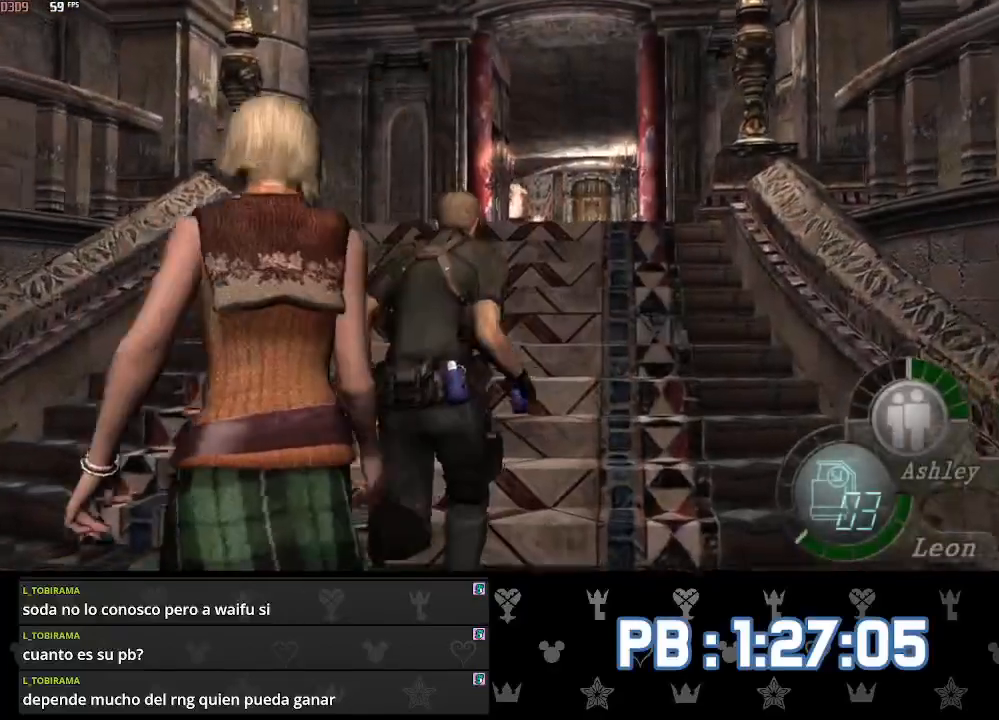
{"buttons": [], "left_stick": "up", "right_stick": "center", "events": []}
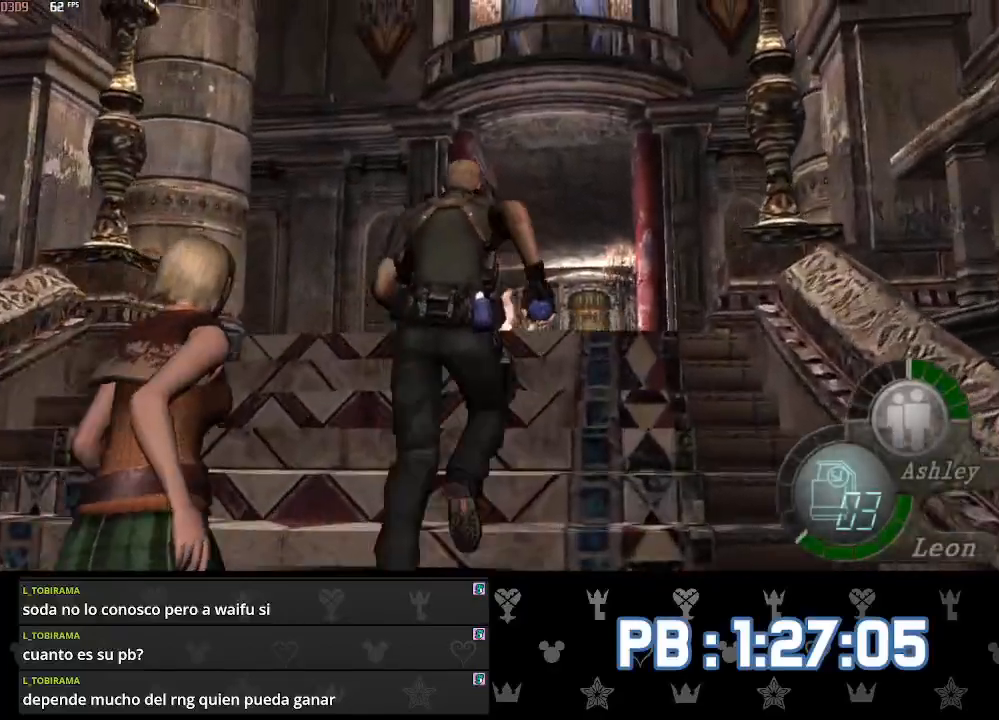
{"buttons": ["DPAD_RIGHT"], "left_stick": "up", "right_stick": "center", "events": [[100, "DPAD_RIGHT", "down"], [200, "DPAD_RIGHT", "up"], [450, "DPAD_RIGHT", "down"]]}
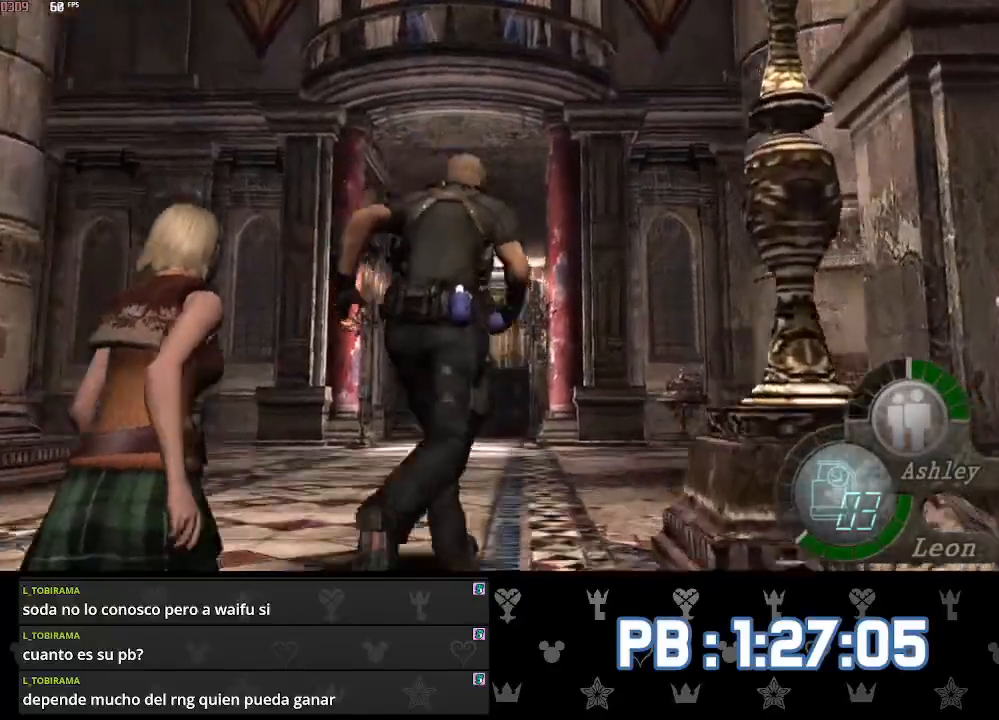
{"buttons": [], "left_stick": "up", "right_stick": "center", "events": [[17, "DPAD_RIGHT", "up"], [217, "DPAD_RIGHT", "down"], [267, "DPAD_RIGHT", "up"]]}
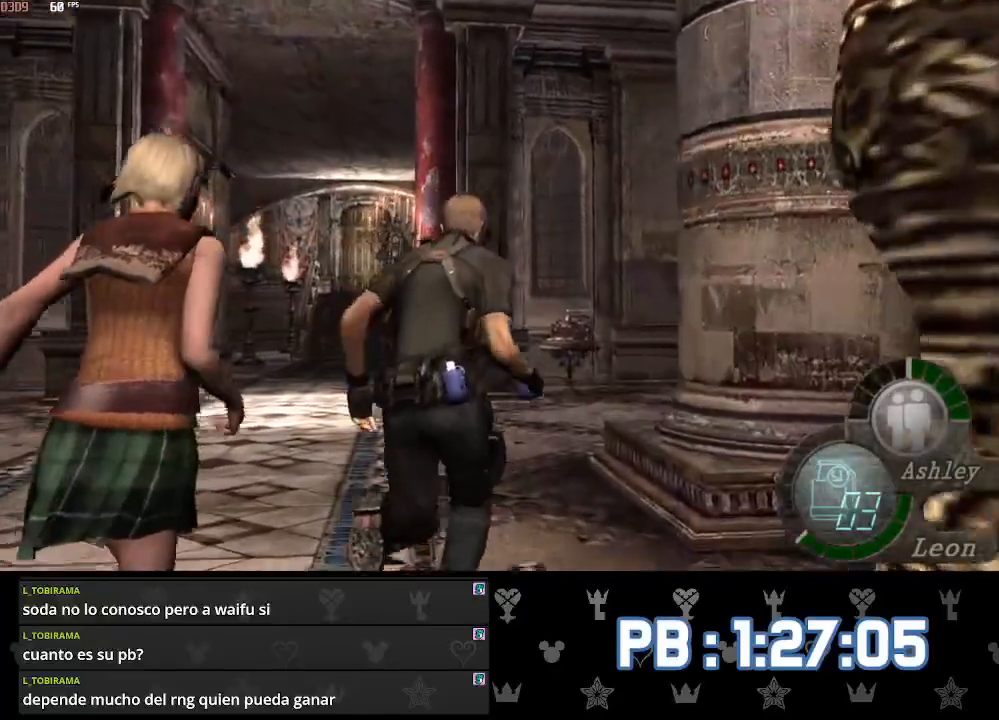
{"buttons": ["SQUARE"], "left_stick": "up", "right_stick": "center"}
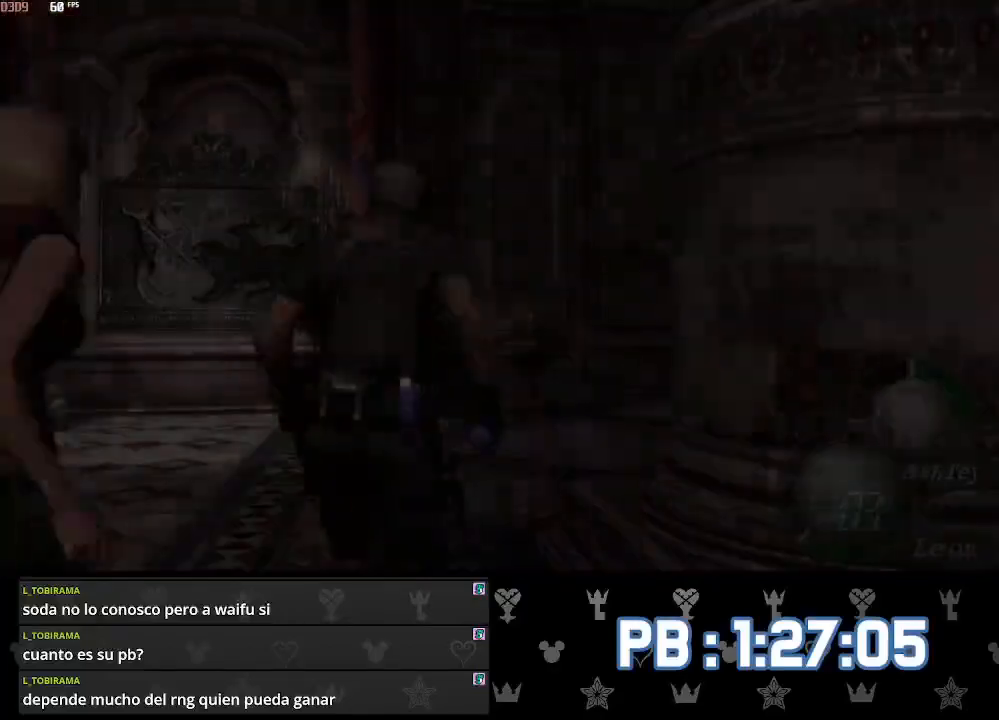
{"buttons": ["DPAD_RIGHT"], "left_stick": "up", "right_stick": "center"}
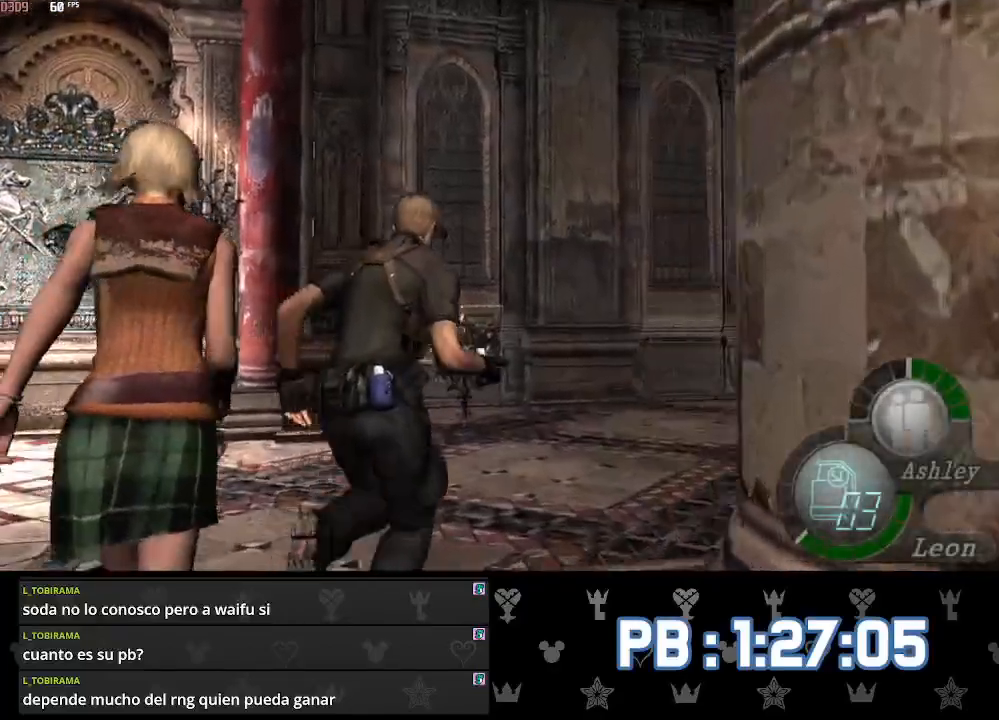
{"buttons": [], "left_stick": "up", "right_stick": "center", "events": [[383, "DPAD_RIGHT", "up"]]}
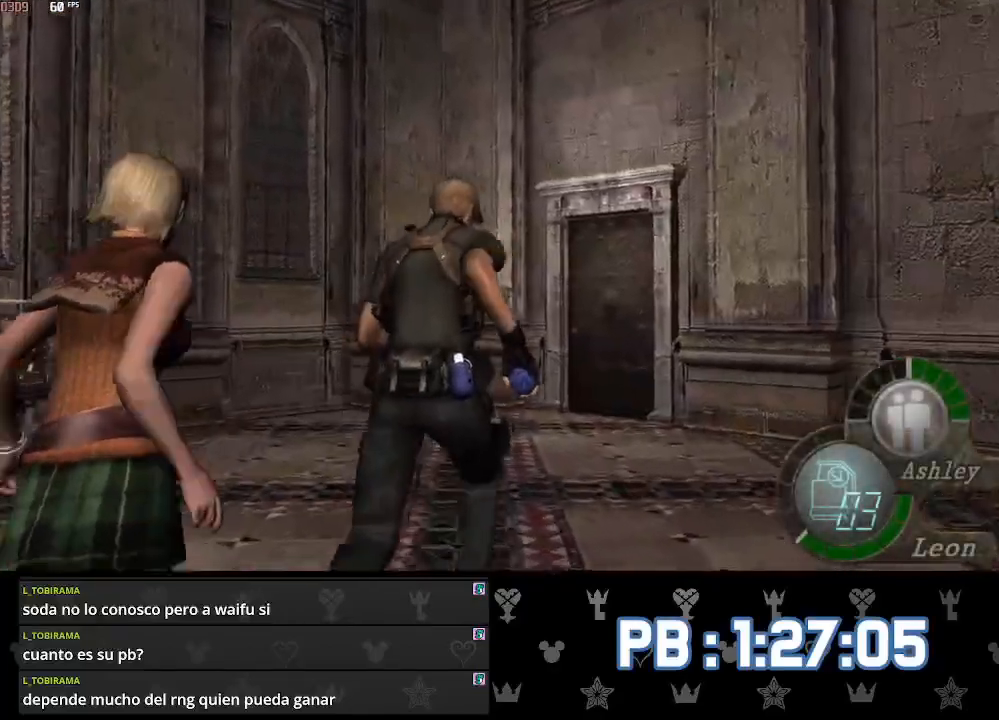
{"buttons": ["SQUARE"], "left_stick": "up", "right_stick": "center"}
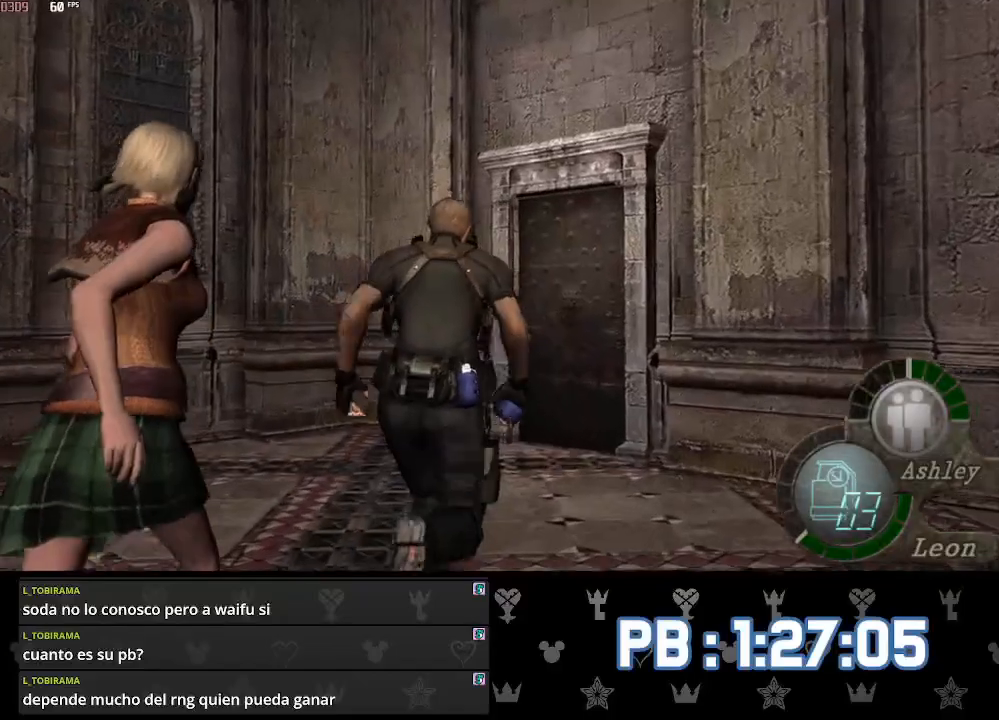
{"buttons": [], "left_stick": "up", "right_stick": "center"}
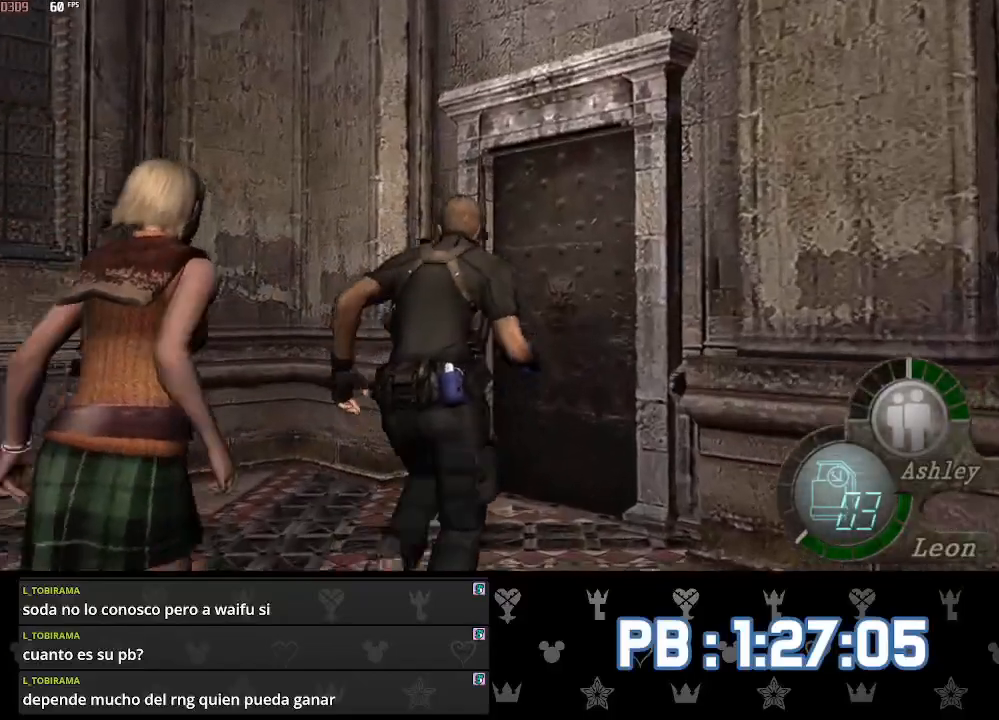
{"buttons": [], "left_stick": "up", "right_stick": "center", "events": []}
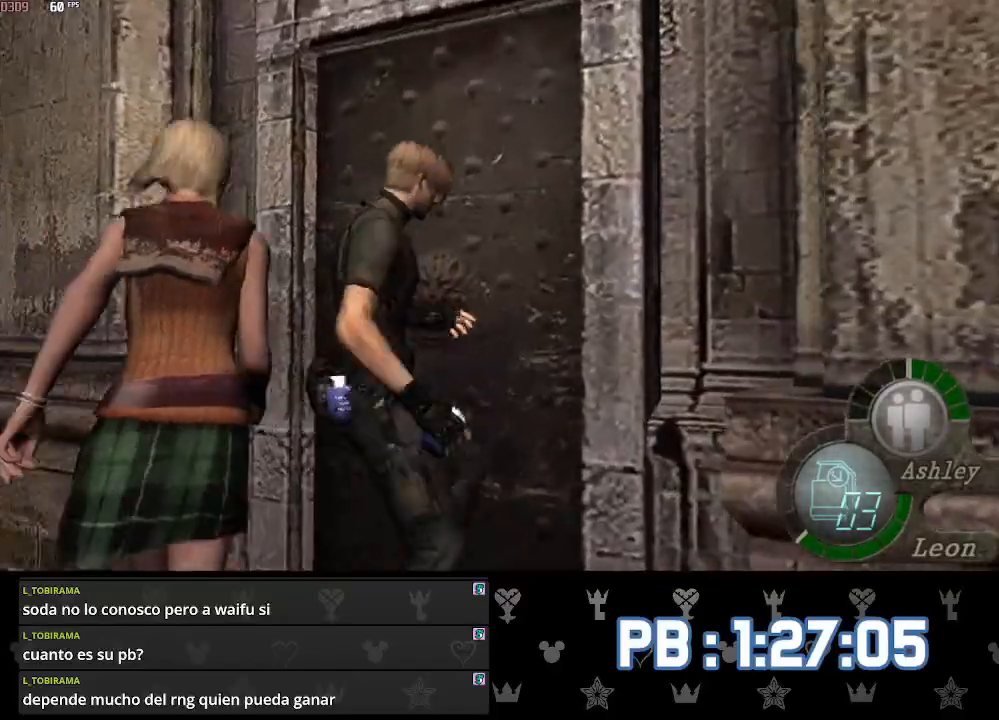
{"buttons": [], "left_stick": "up", "right_stick": "center", "events": []}
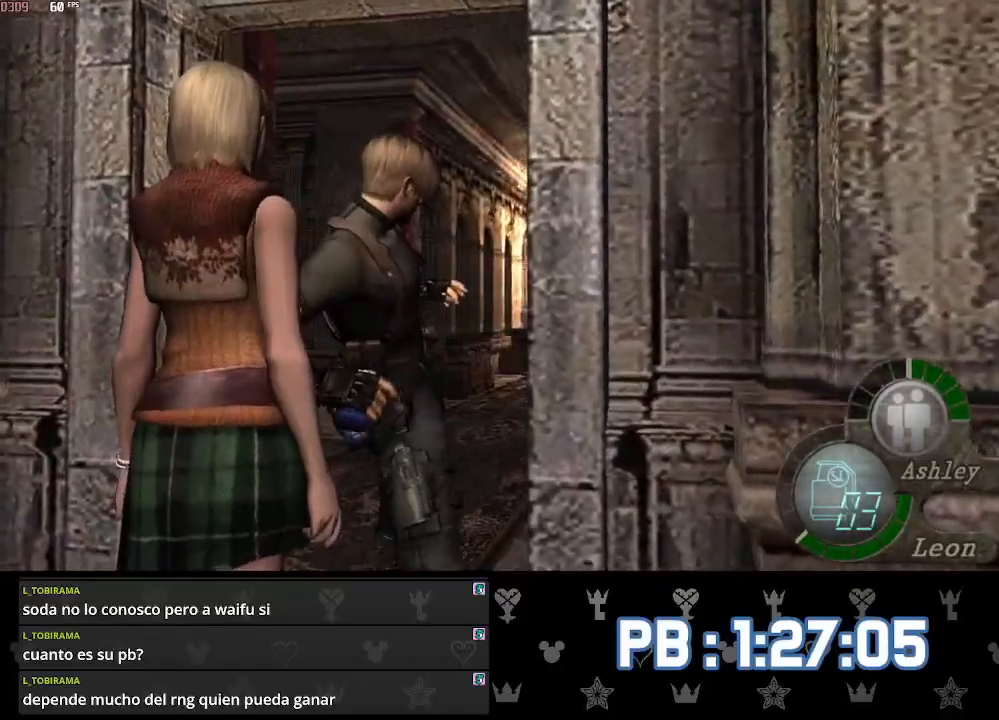
{"buttons": [], "left_stick": "up", "right_stick": "center", "events": []}
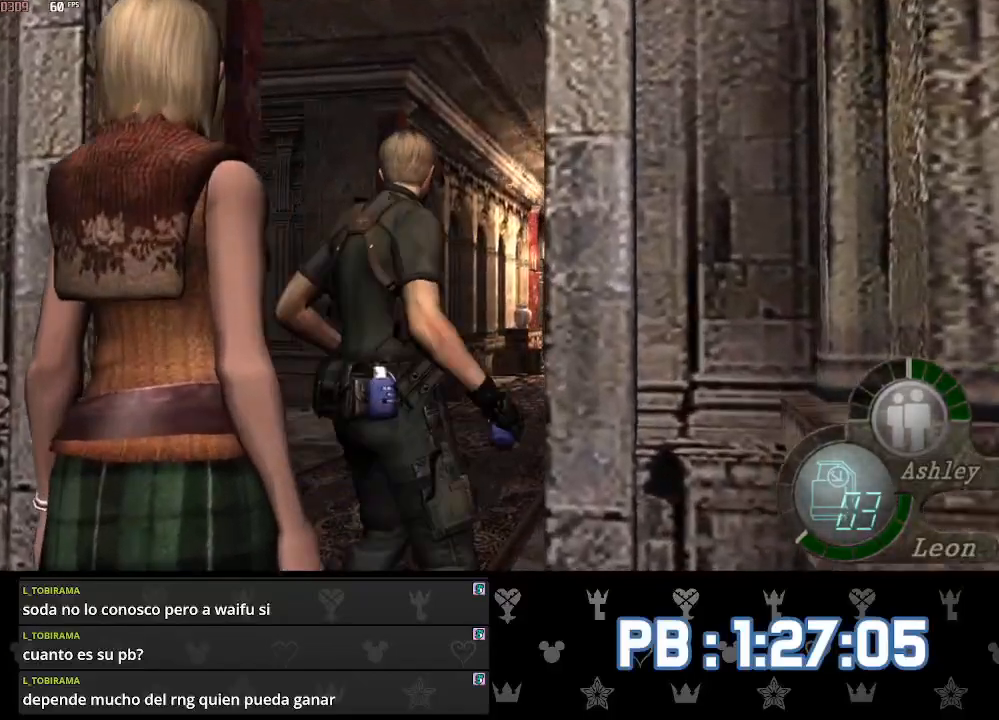
{"buttons": [], "left_stick": "up", "right_stick": "center", "events": [[233, "DPAD_LEFT", "down"], [267, "DPAD_LEFT", "up"]]}
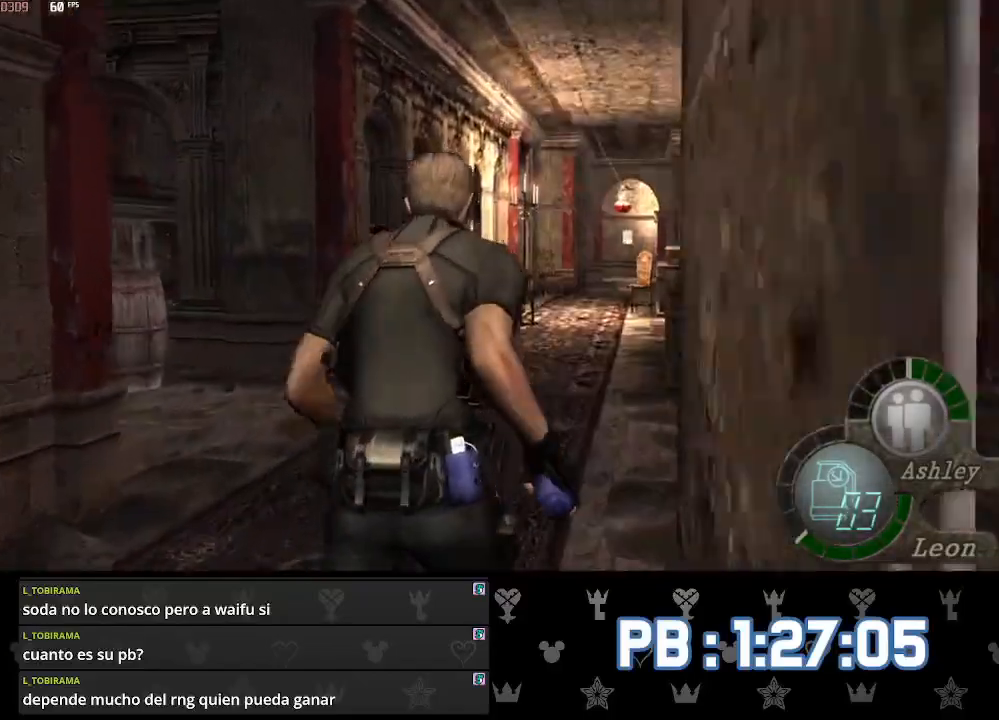
{"buttons": [], "left_stick": "up", "right_stick": "center", "events": []}
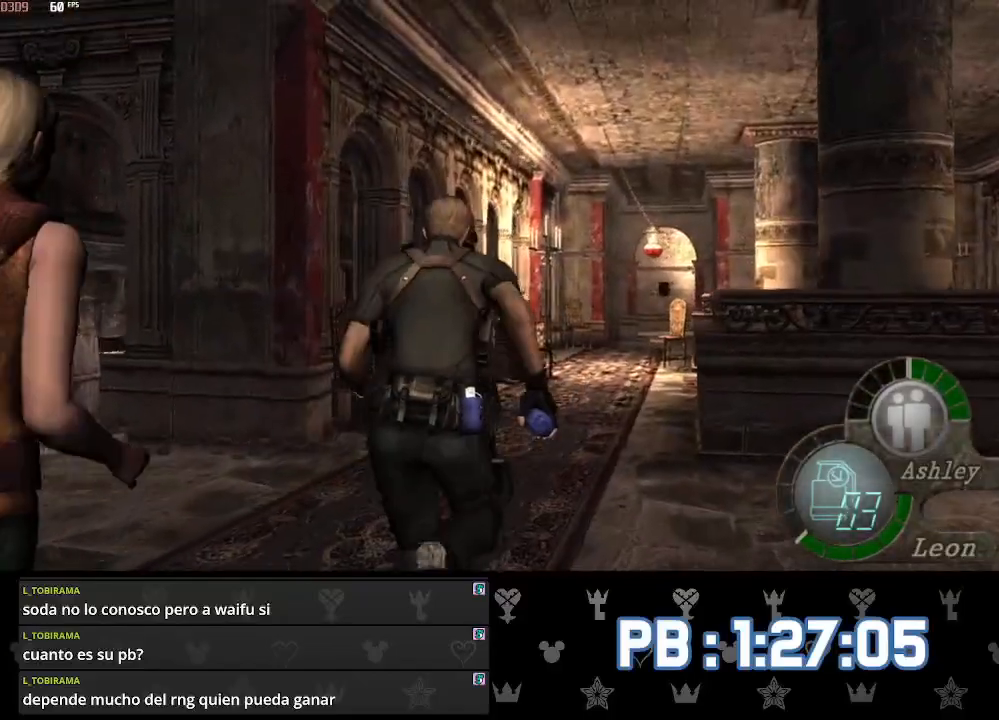
{"buttons": [], "left_stick": "up", "right_stick": "center", "events": []}
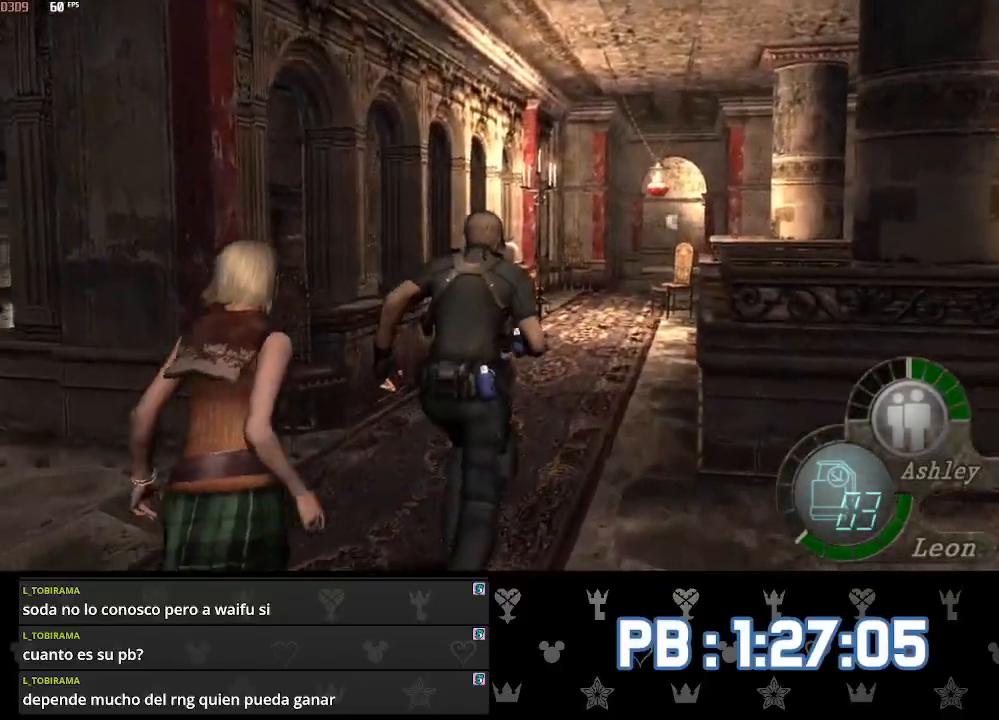
{"buttons": [], "left_stick": "up", "right_stick": "center", "events": [[233, "DPAD_LEFT", "down"], [250, "DPAD_LEFT", "up"]]}
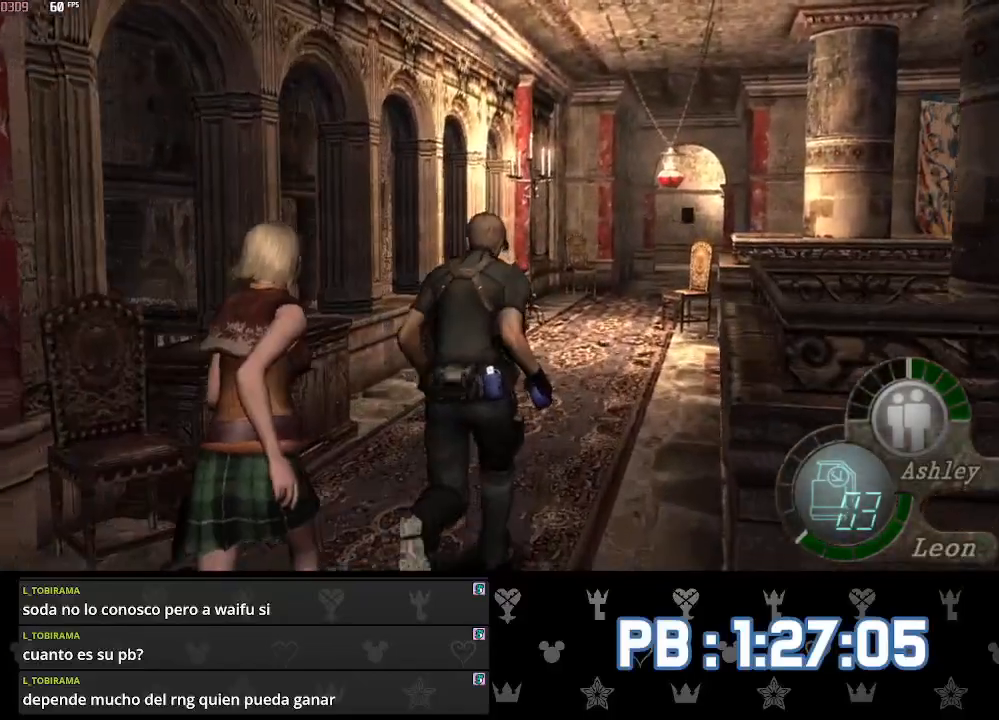
{"buttons": [], "left_stick": "up", "right_stick": "center", "events": [[250, "DPAD_RIGHT", "down"], [267, "DPAD_RIGHT", "up"]]}
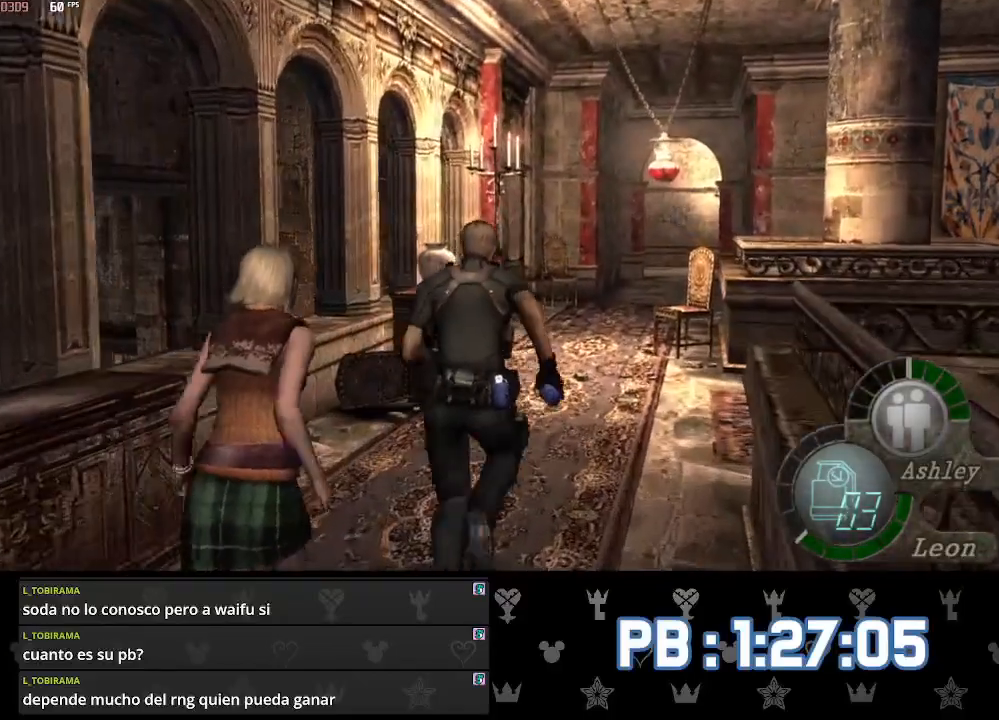
{"buttons": ["DPAD_LEFT"], "left_stick": "up", "right_stick": "center", "events": [[183, "DPAD_RIGHT", "down"], [233, "DPAD_RIGHT", "up"], [500, "DPAD_LEFT", "down"]]}
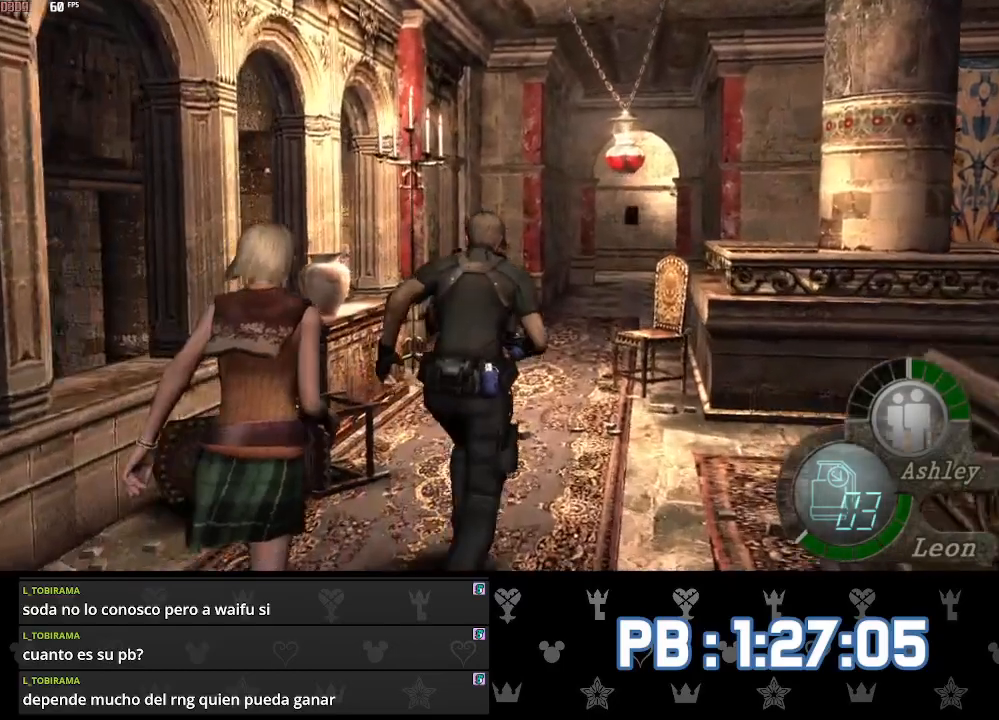
{"buttons": [], "left_stick": "up", "right_stick": "center", "events": [[17, "DPAD_LEFT", "up"], [400, "DPAD_LEFT", "down"], [417, "DPAD_LEFT", "up"]]}
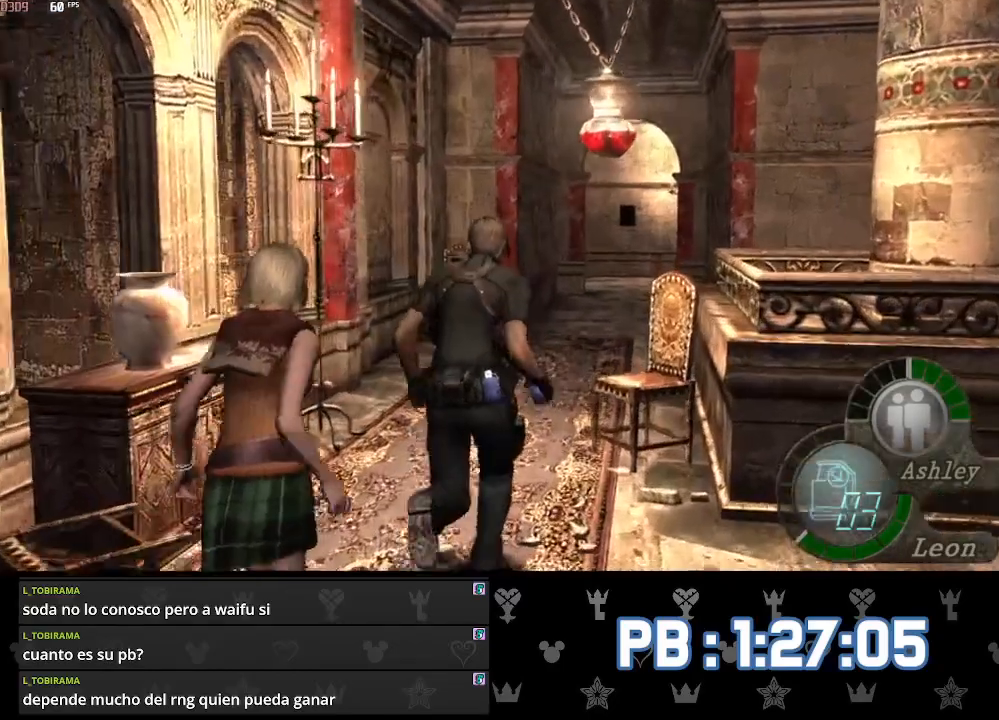
{"buttons": [], "left_stick": "up", "right_stick": "center", "events": []}
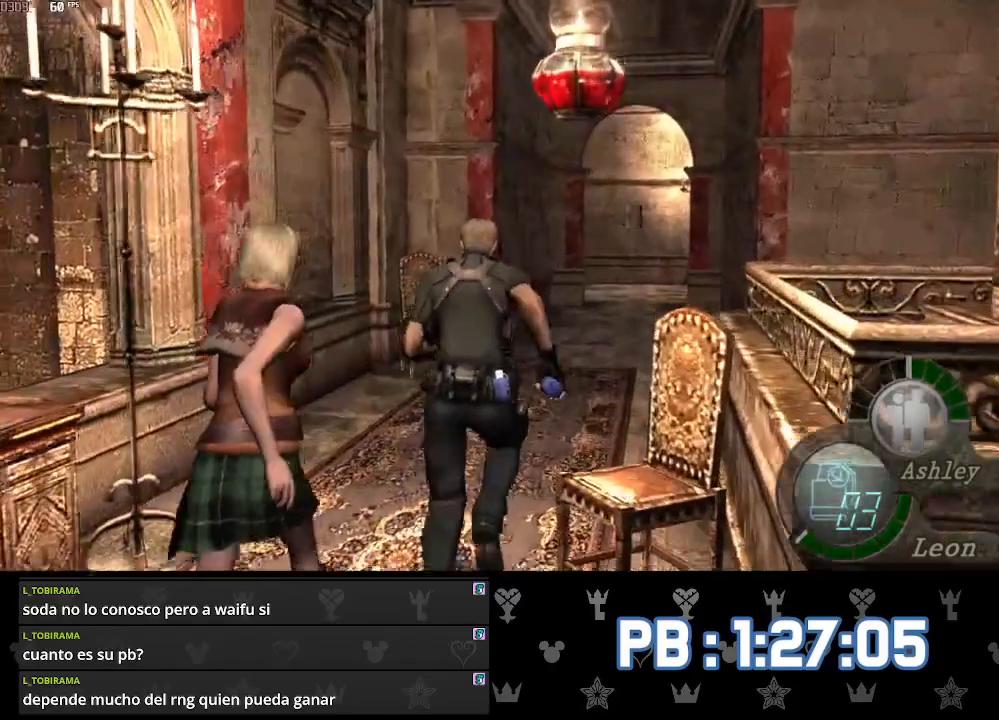
{"buttons": [], "left_stick": "up", "right_stick": "center", "events": [[117, "DPAD_RIGHT", "down"], [167, "DPAD_RIGHT", "up"]]}
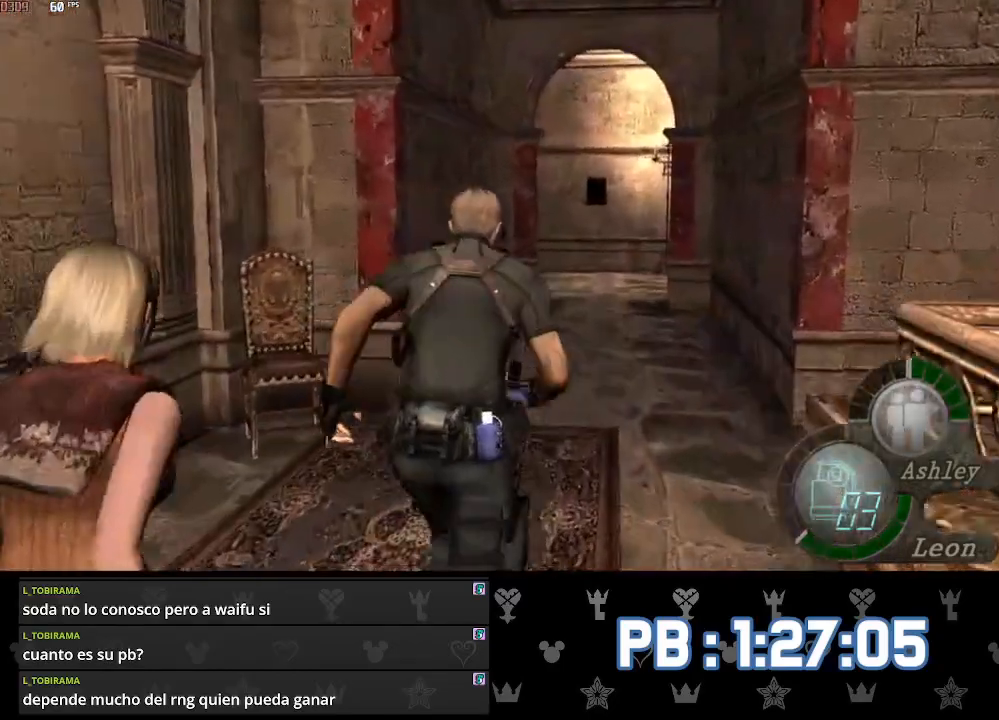
{"buttons": [], "left_stick": "up", "right_stick": "center", "events": [[267, "DPAD_LEFT", "down"], [283, "DPAD_LEFT", "up"]]}
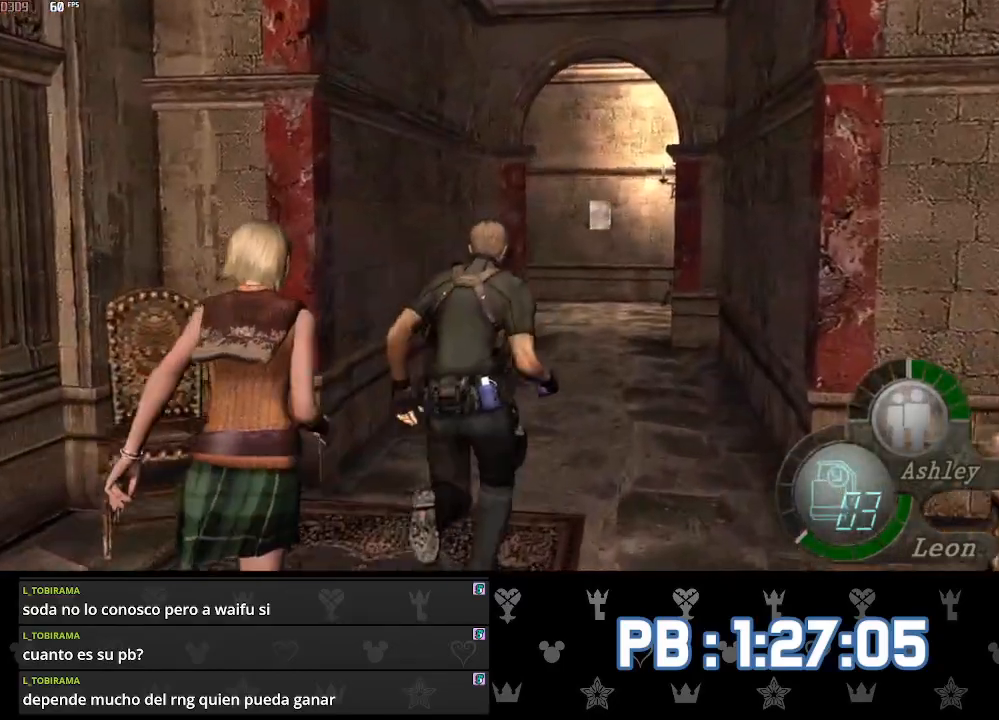
{"buttons": [], "left_stick": "up", "right_stick": "center", "events": []}
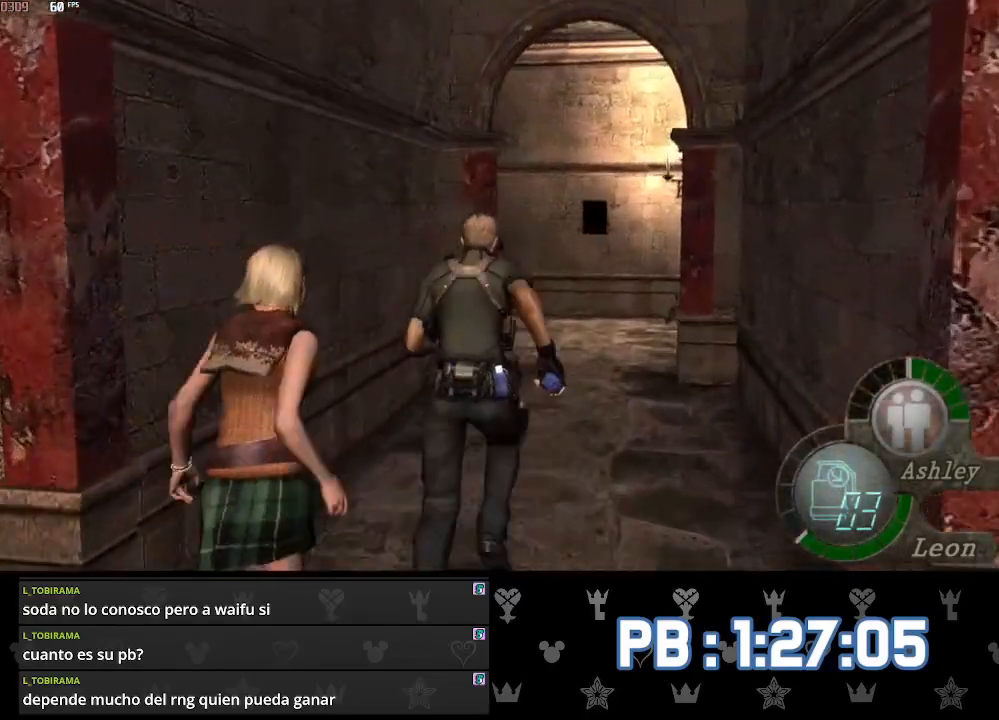
{"buttons": [], "left_stick": "up", "right_stick": "center", "events": []}
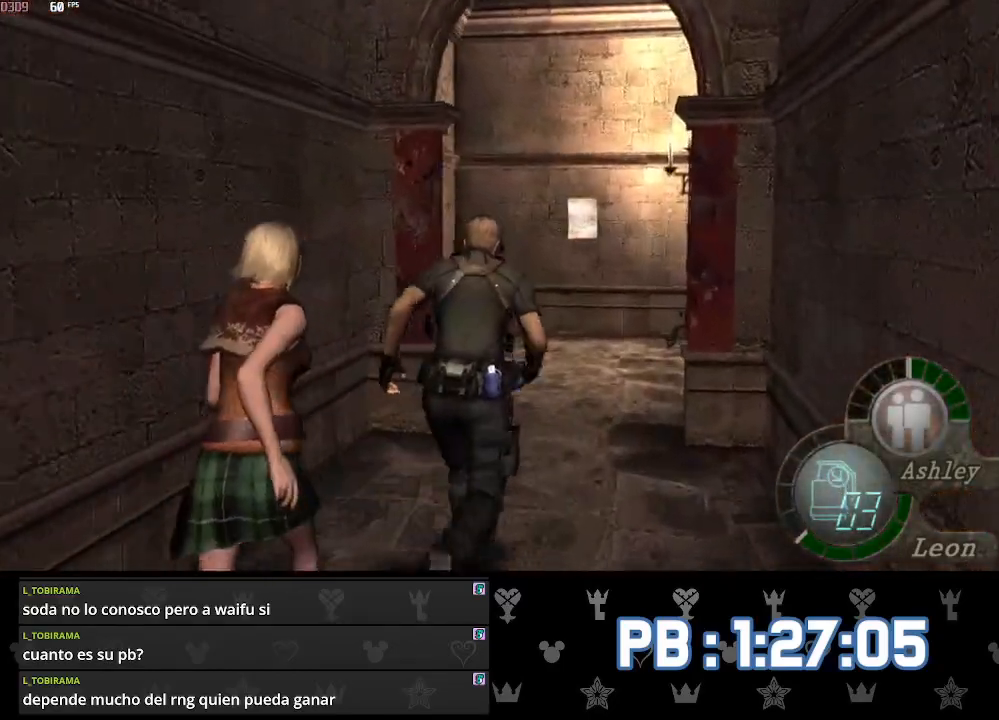
{"buttons": [], "left_stick": "up", "right_stick": "center", "events": [[33, "DPAD_LEFT", "down"], [67, "DPAD_LEFT", "up"], [217, "DPAD_LEFT", "down"], [300, "DPAD_LEFT", "up"]]}
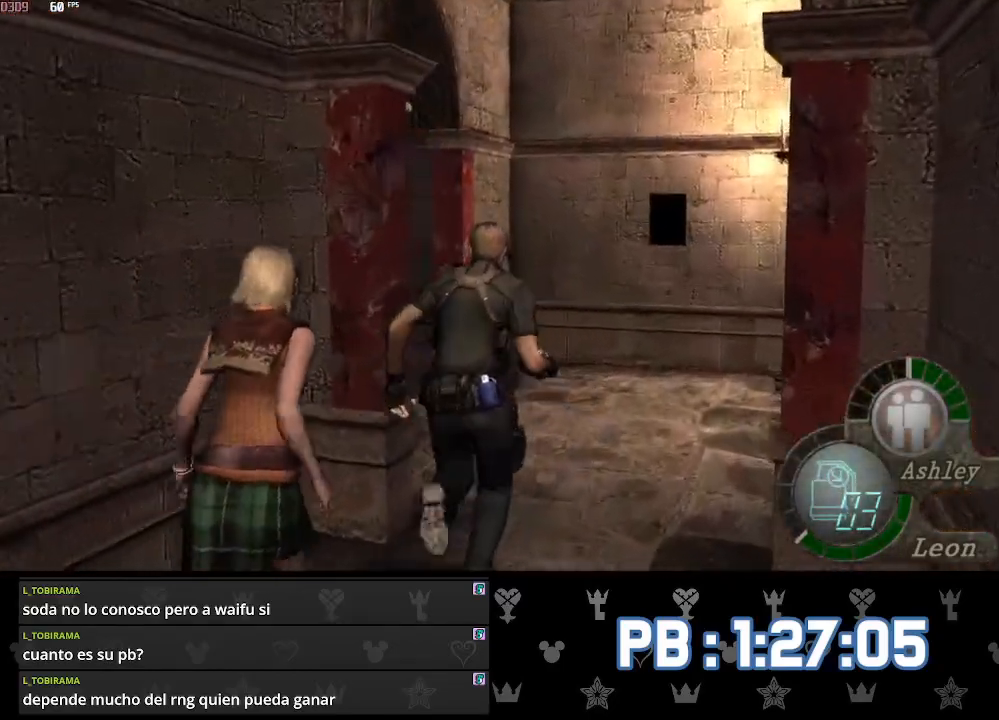
{"buttons": ["DPAD_LEFT"], "left_stick": "up", "right_stick": "center", "events": [[50, "DPAD_LEFT", "down"]]}
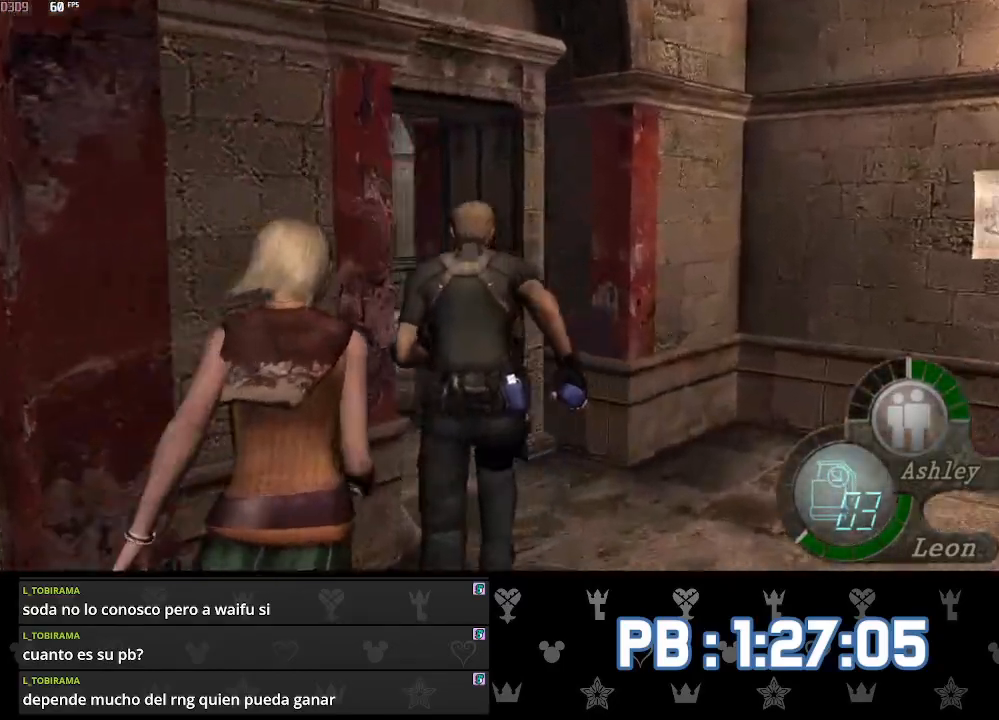
{"buttons": [], "left_stick": "up", "right_stick": "center", "events": [[317, "DPAD_LEFT", "up"]]}
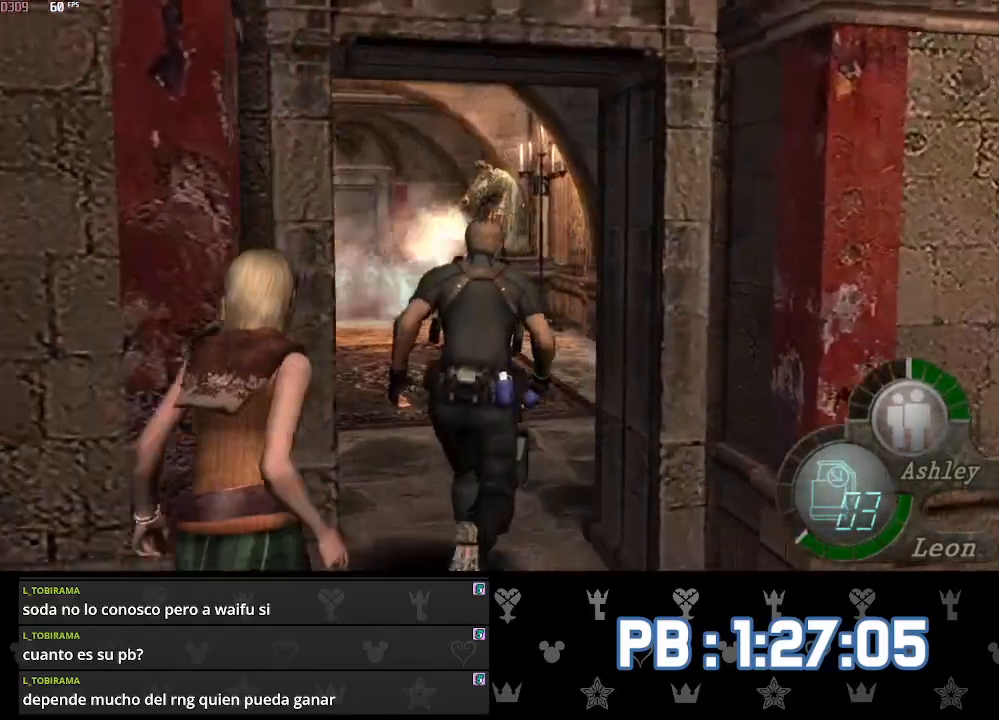
{"buttons": [], "left_stick": "up", "right_stick": "center", "events": [[283, "DPAD_RIGHT", "down"], [450, "DPAD_RIGHT", "up"]]}
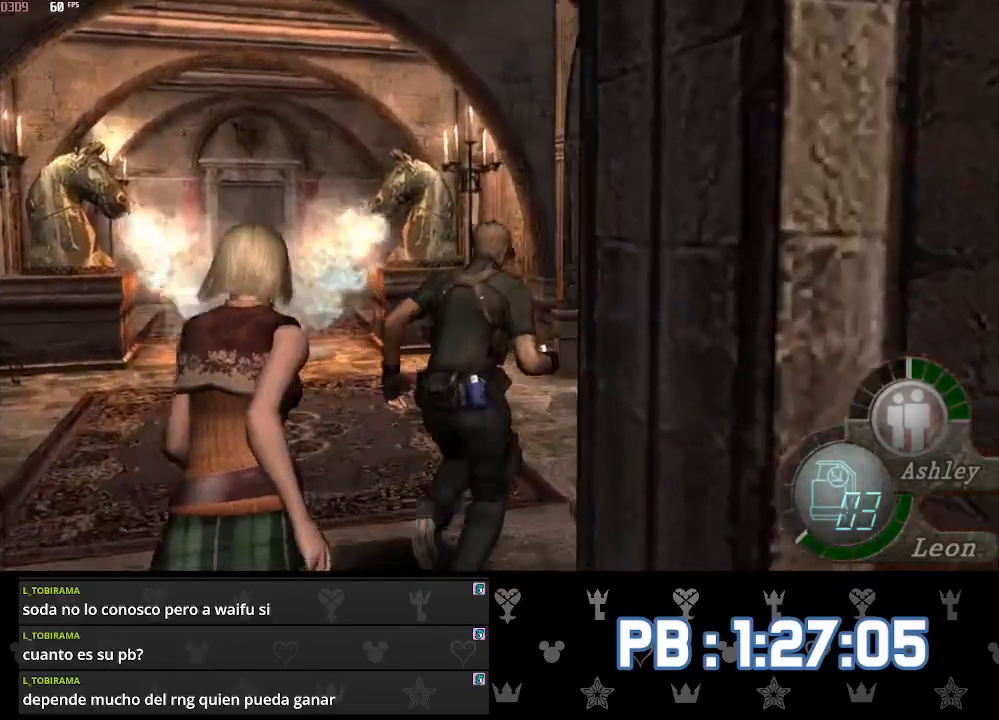
{"buttons": [], "left_stick": "up", "right_stick": "center", "events": [[283, "DPAD_RIGHT", "down"], [333, "DPAD_RIGHT", "up"]]}
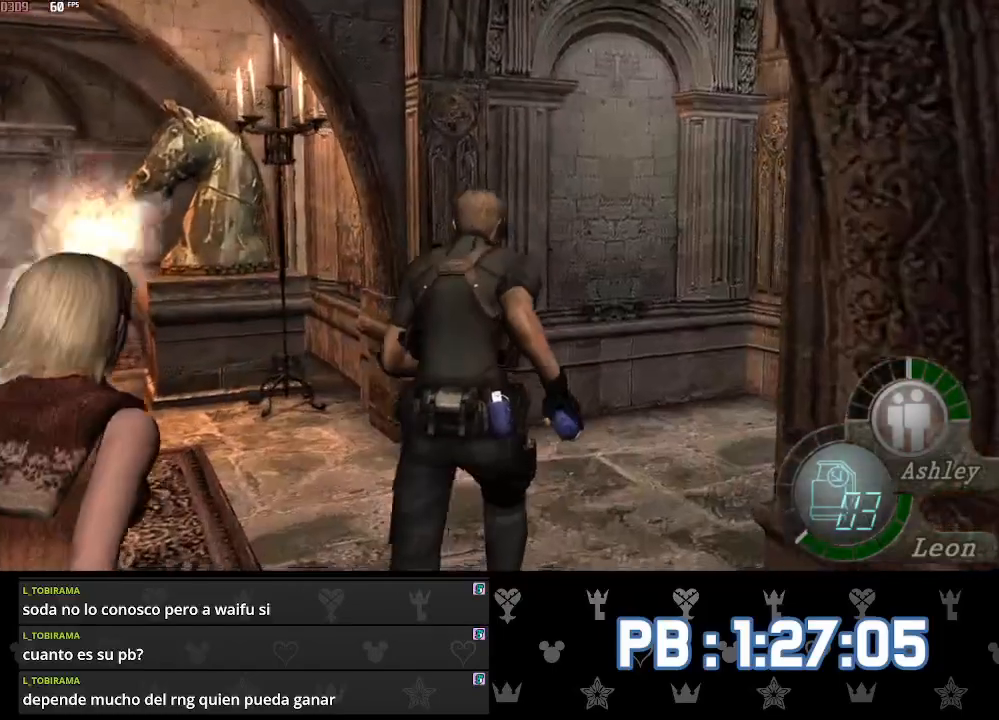
{"buttons": ["DPAD_RIGHT"], "left_stick": "up", "right_stick": "center", "events": [[400, "DPAD_RIGHT", "down"]]}